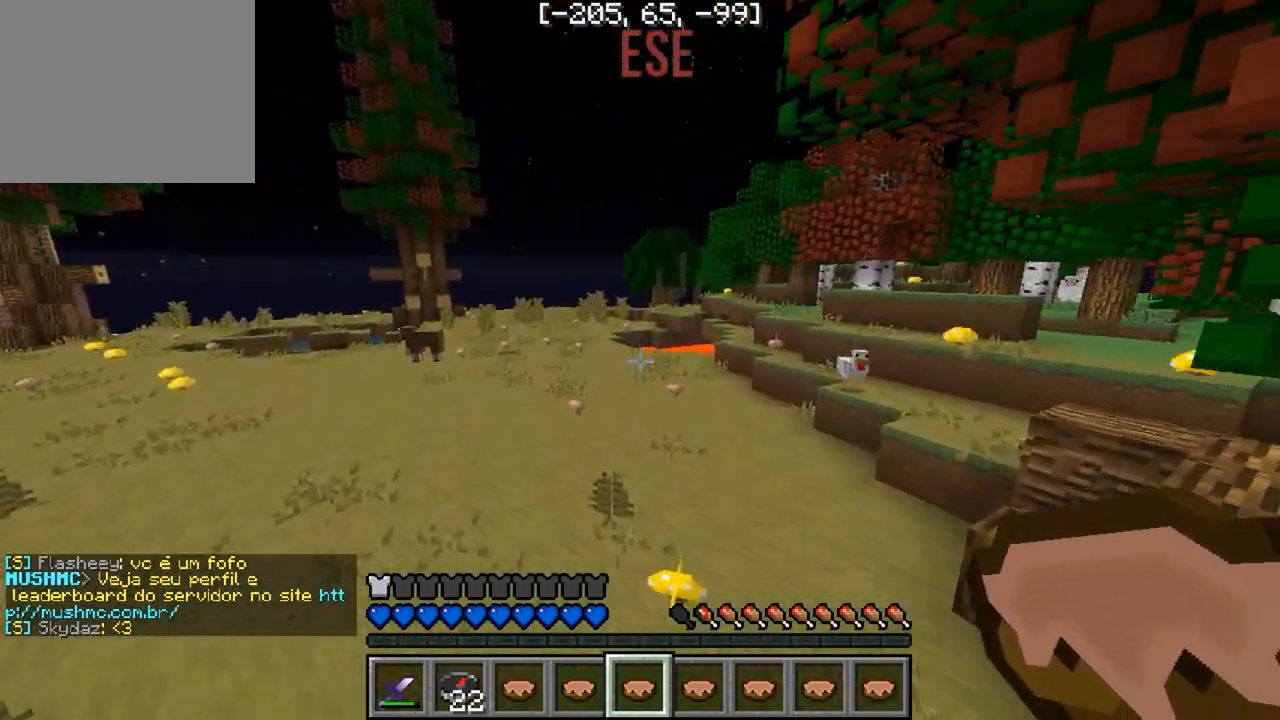
Gameplay with keyboard; each line is a JSON object with the keys held at the frame after it. "events" lists presses ("down") and releases ("up") of "a", "d", "s" and "w" between this image and that frame as [ms after this image, input, new state], when the widget could be followed in between. No other keys are recorded. Mouse input is not recorded.
{"keys": ["w"], "events": []}
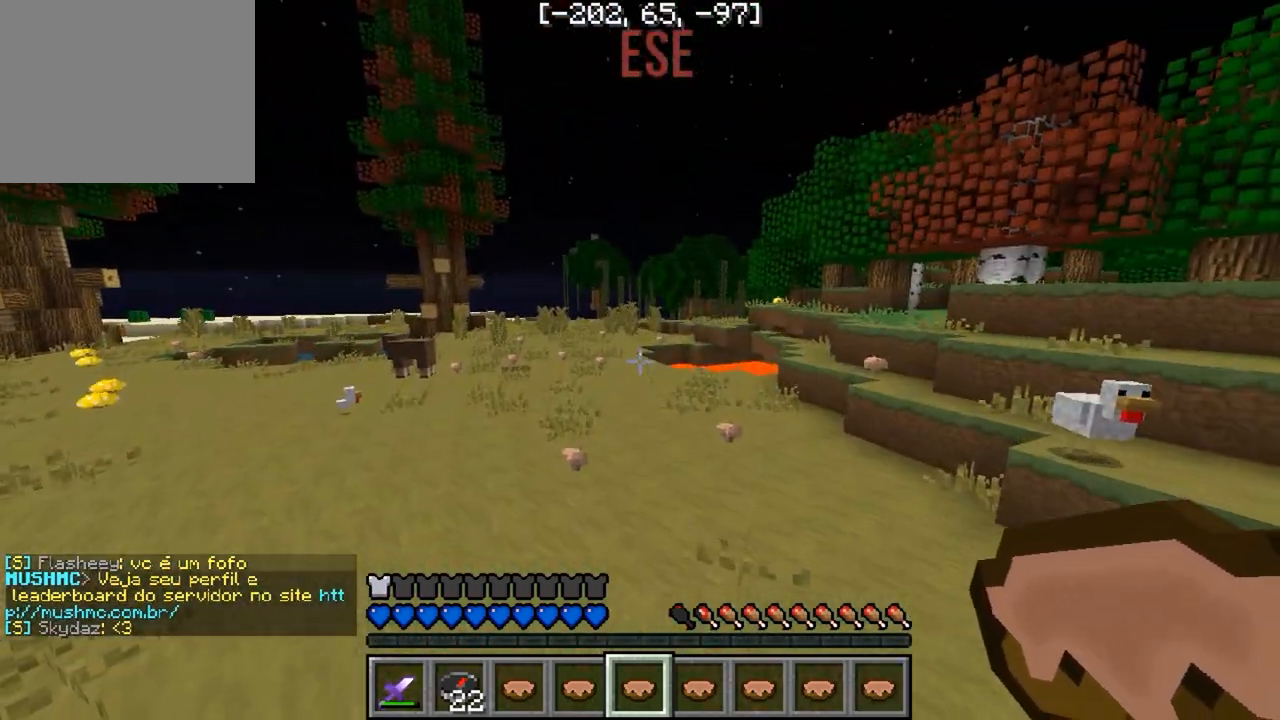
{"keys": ["w"], "events": []}
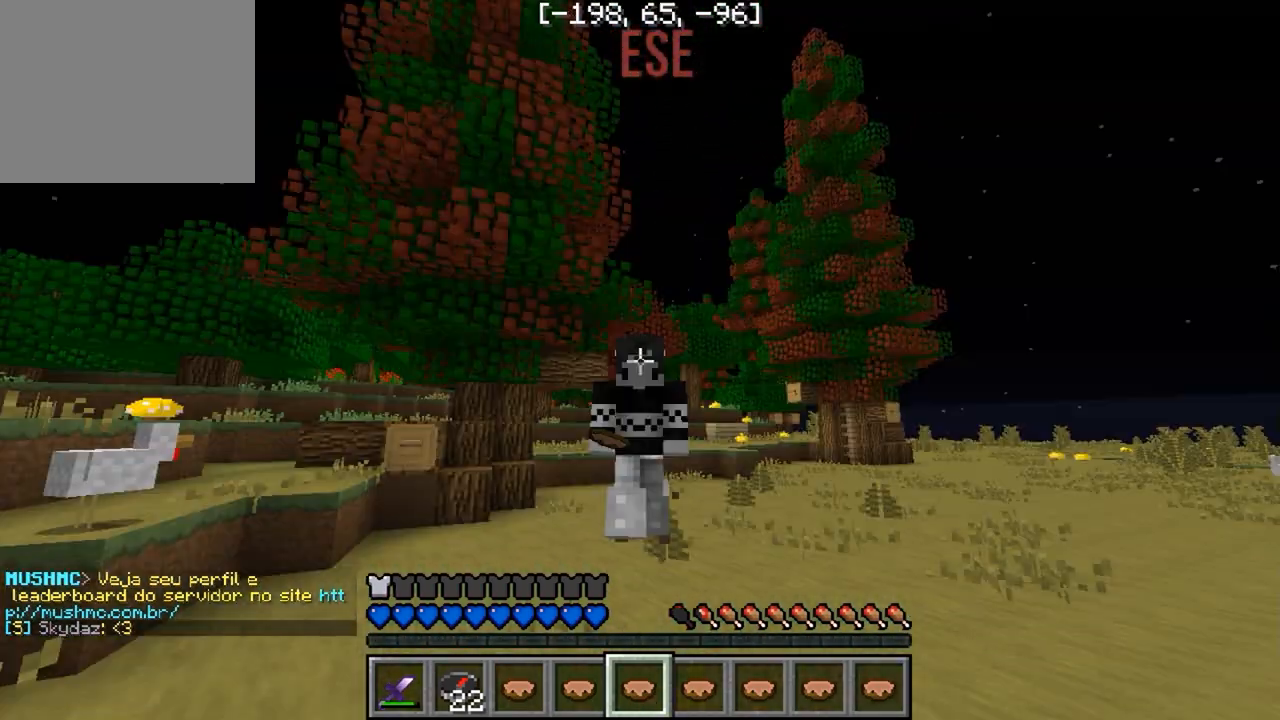
{"keys": ["w"], "events": []}
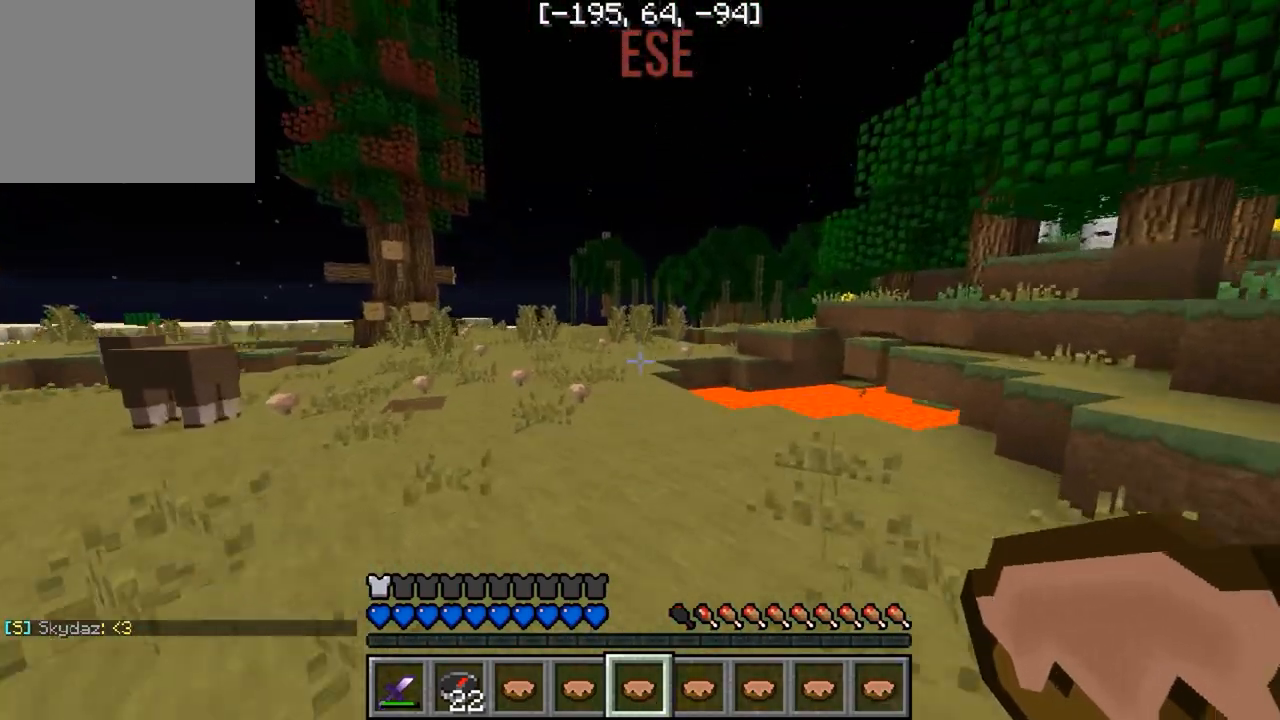
{"keys": ["w"], "events": []}
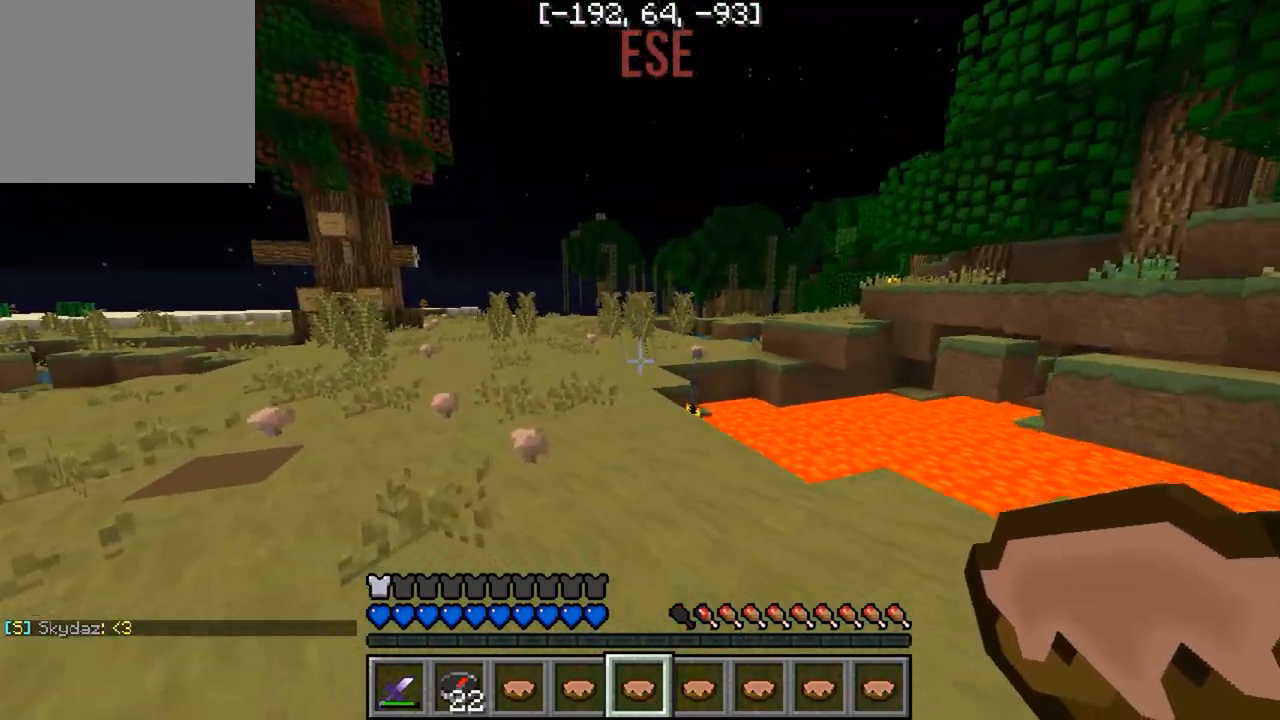
{"keys": ["w"], "events": []}
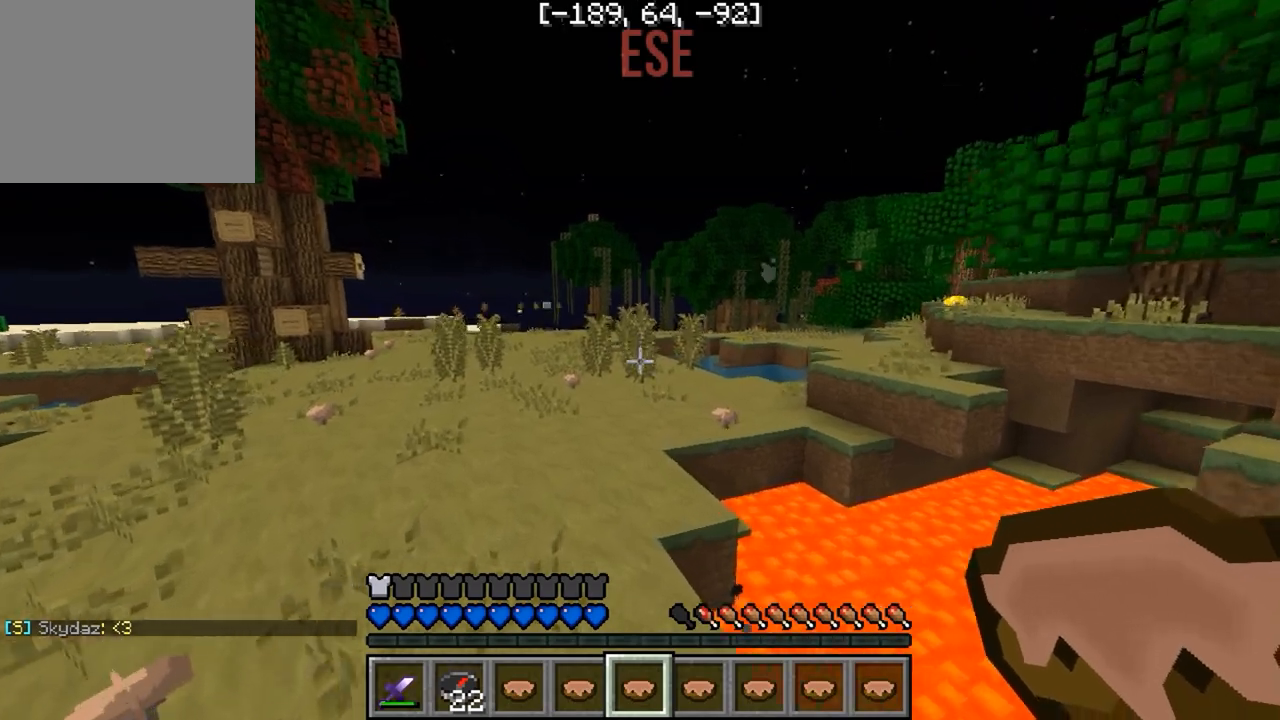
{"keys": ["w"], "events": []}
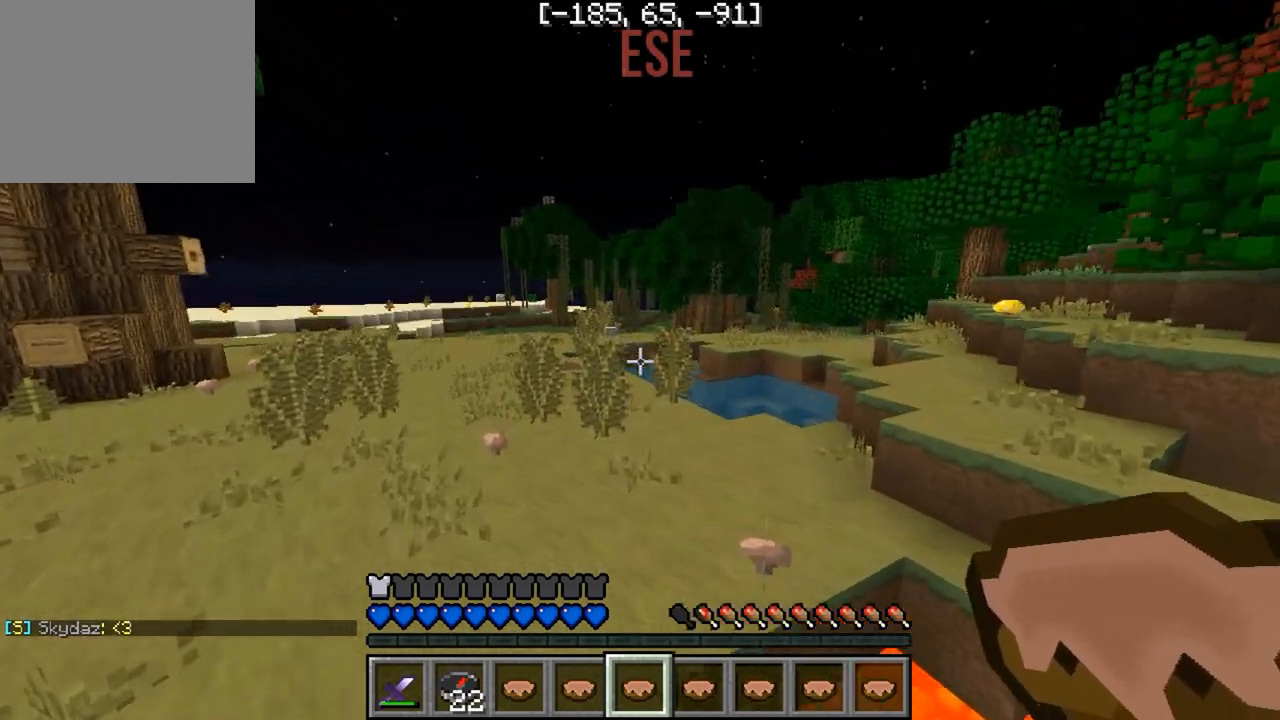
{"keys": ["w"], "events": []}
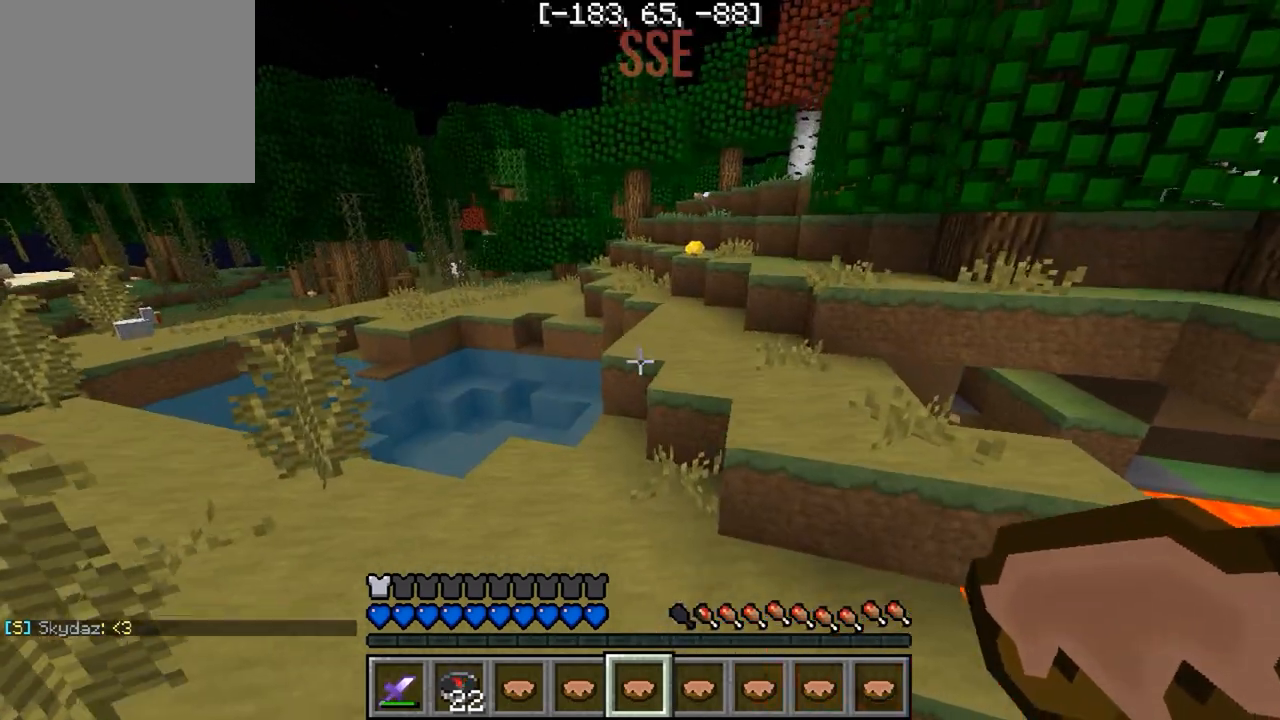
{"keys": ["d", "w"], "events": [[33, "d", "down"], [233, "d", "up"], [367, "d", "down"]]}
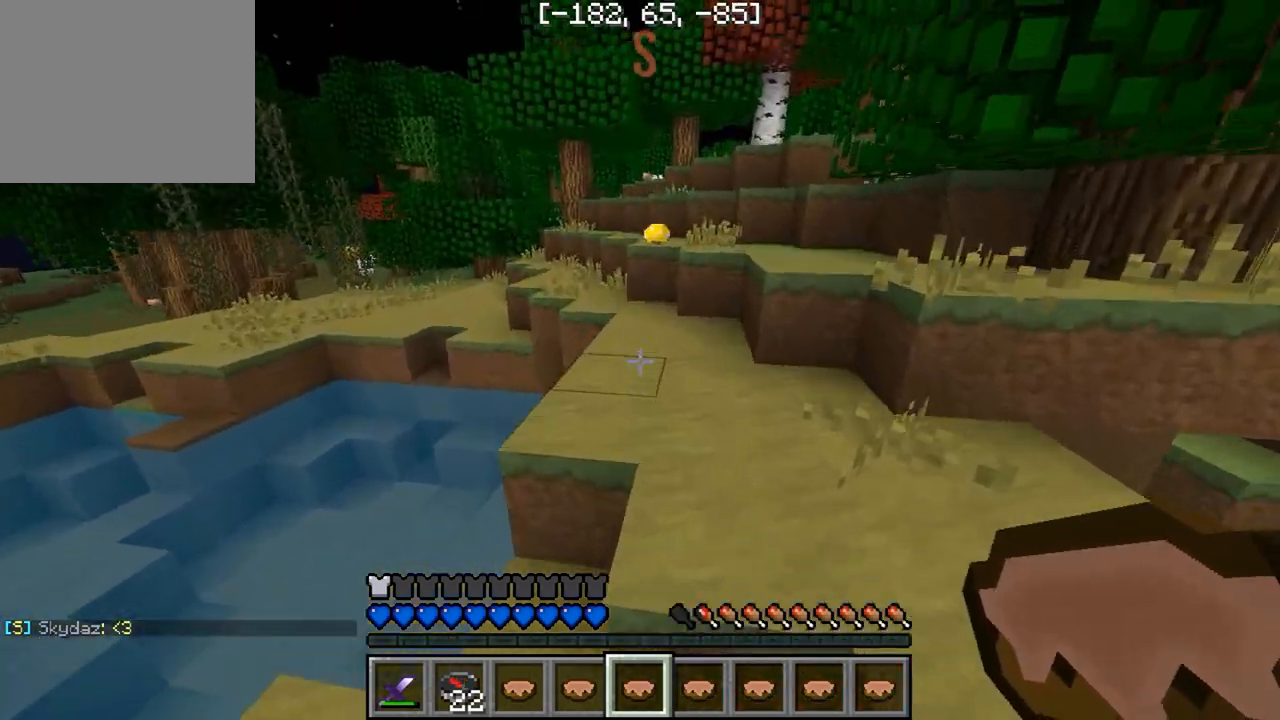
{"keys": ["w"], "events": [[100, "d", "up"]]}
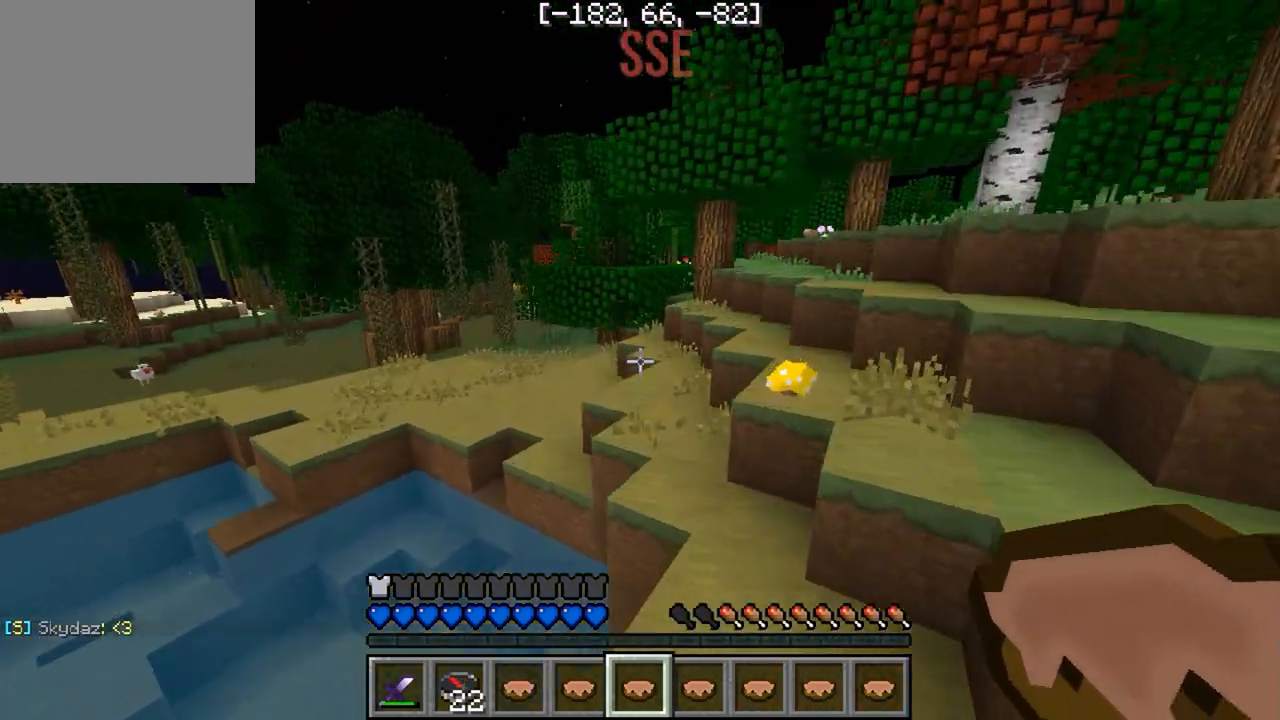
{"keys": ["w"], "events": [[167, "a", "down"], [317, "a", "up"]]}
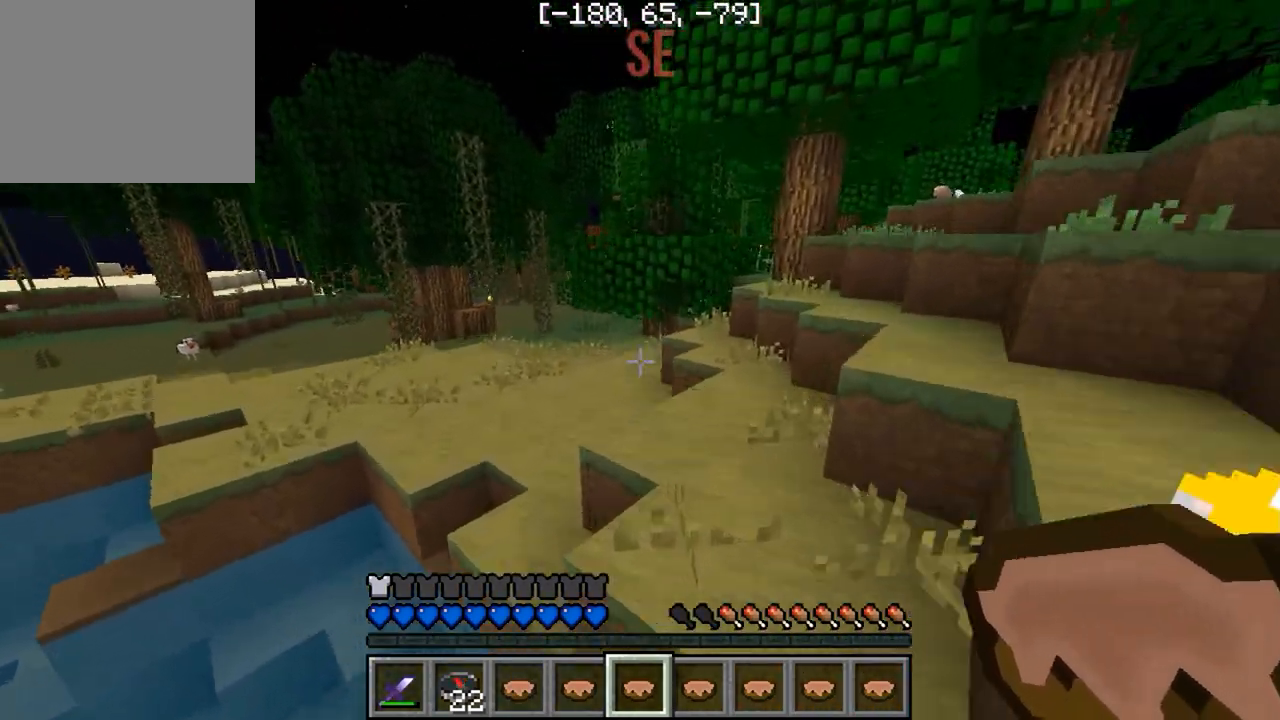
{"keys": ["w"], "events": [[117, "a", "down"], [283, "a", "up"]]}
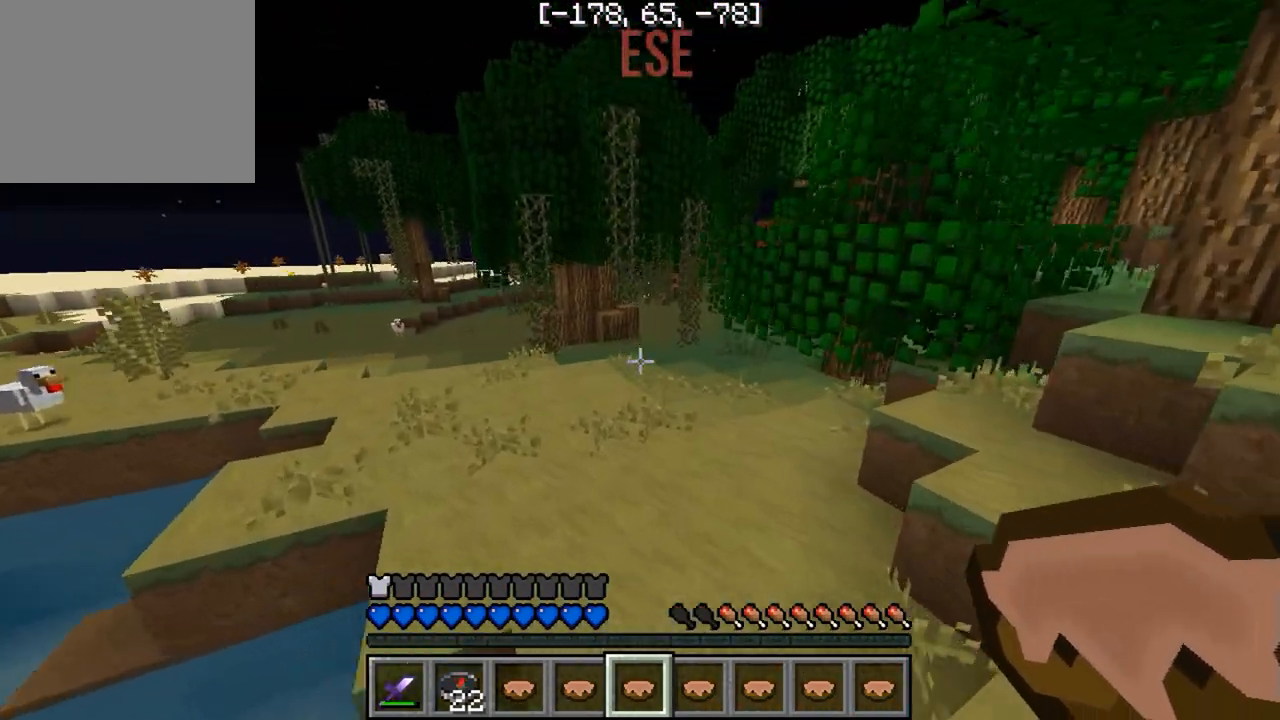
{"keys": ["w"], "events": [[200, "a", "down"], [367, "a", "up"]]}
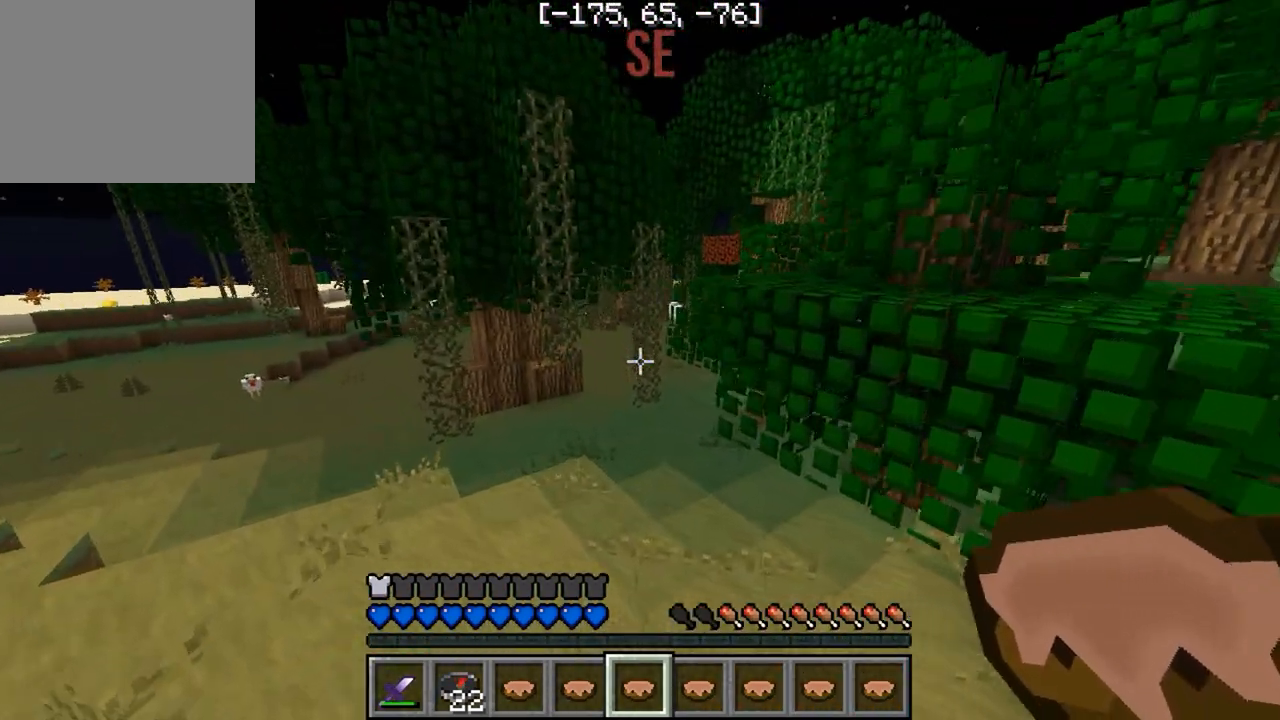
{"keys": ["w"], "events": []}
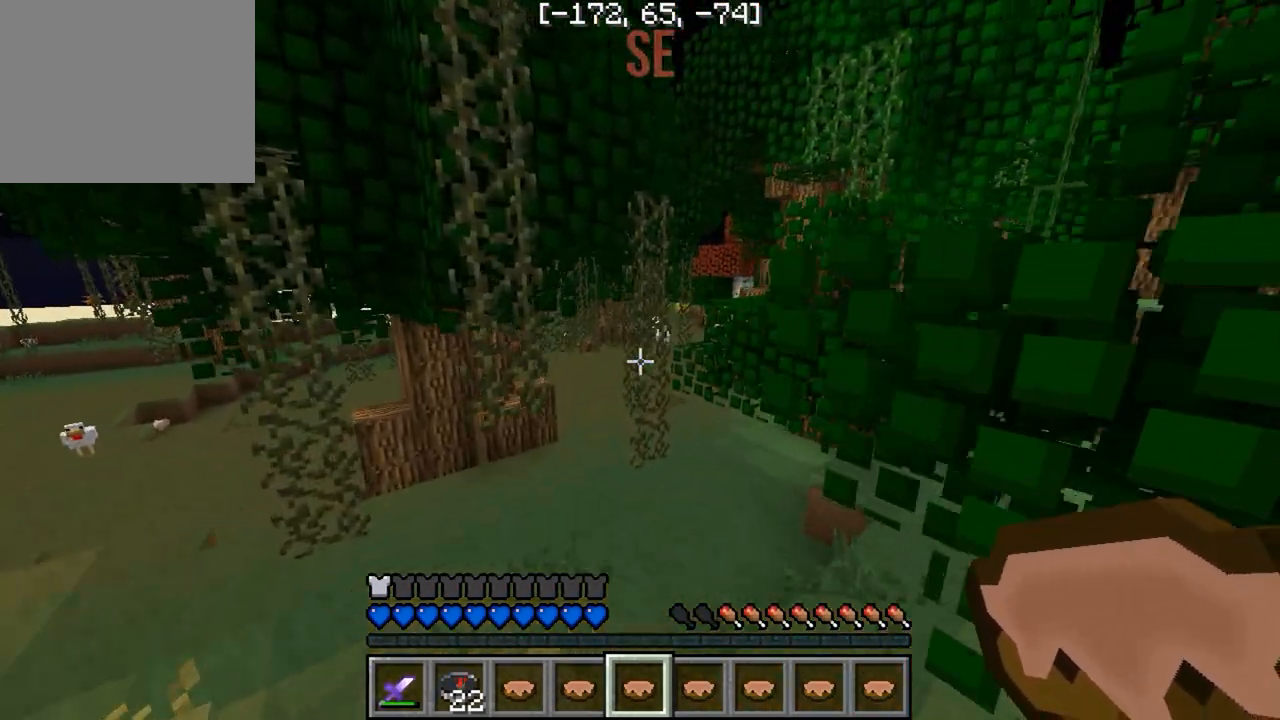
{"keys": ["w"], "events": []}
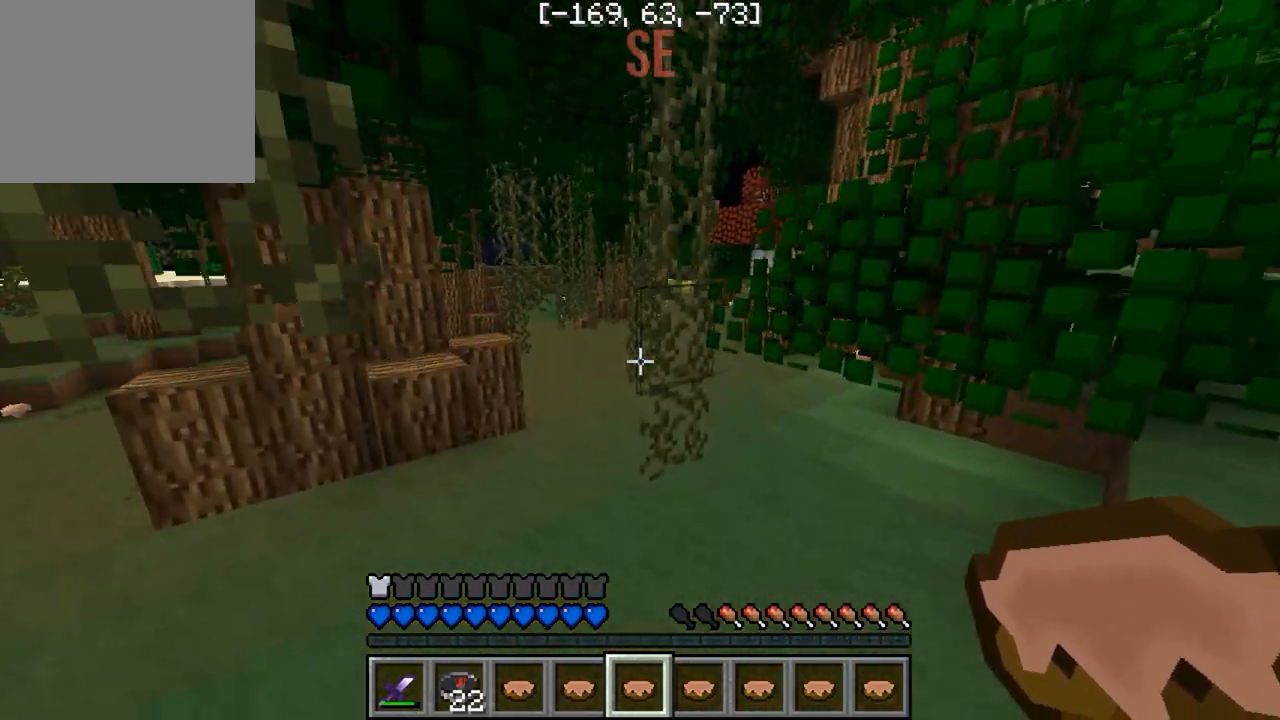
{"keys": ["w"], "events": [[100, "a", "down"], [333, "a", "up"]]}
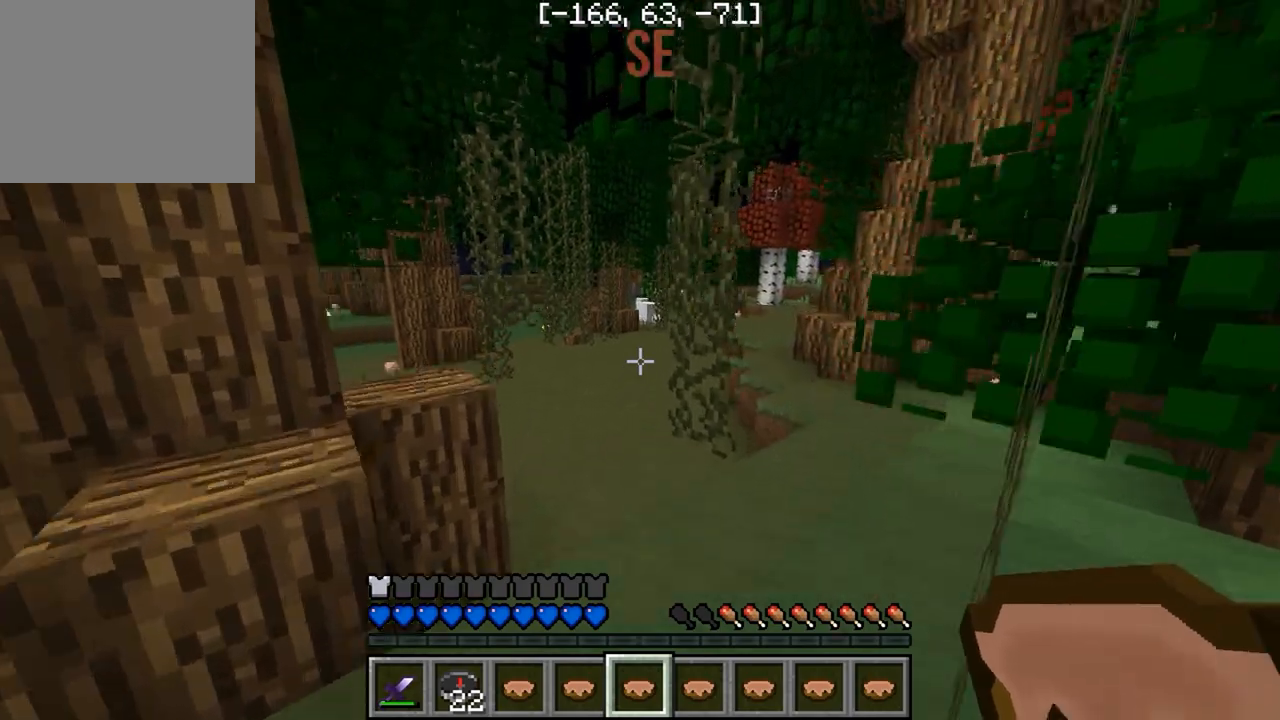
{"keys": ["a", "w"], "events": [[417, "a", "down"]]}
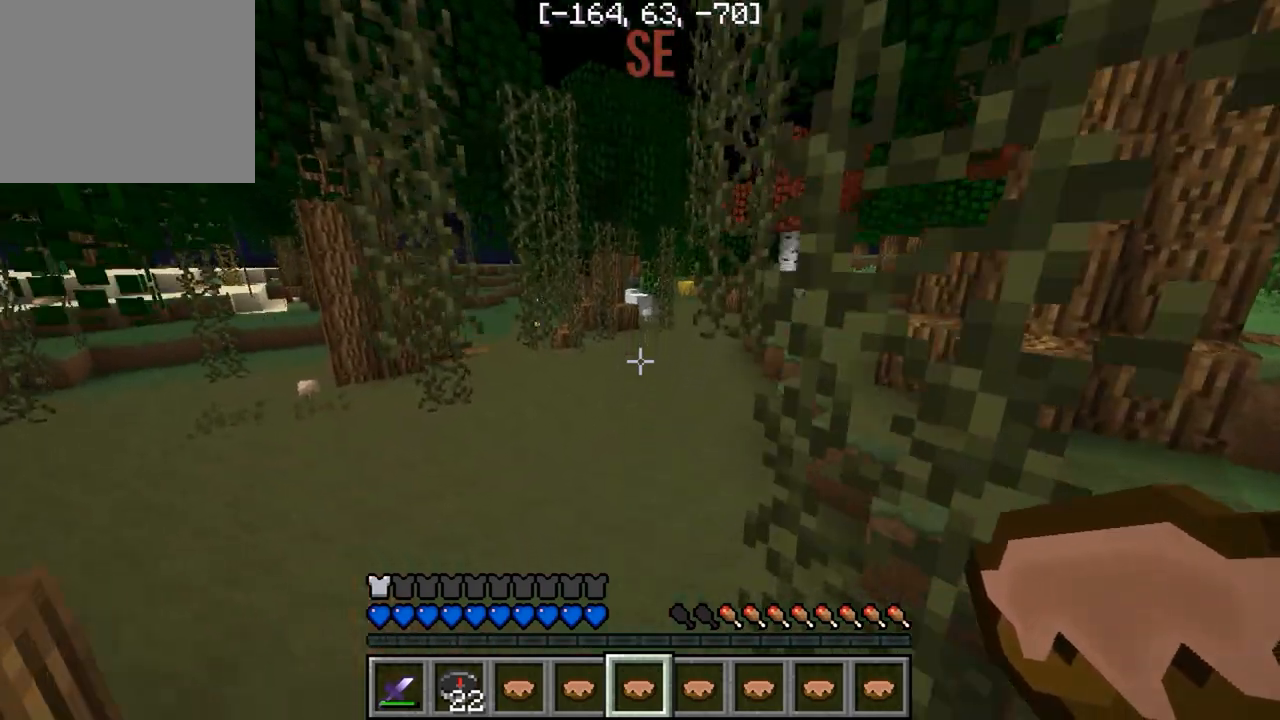
{"keys": ["w"], "events": [[33, "a", "up"]]}
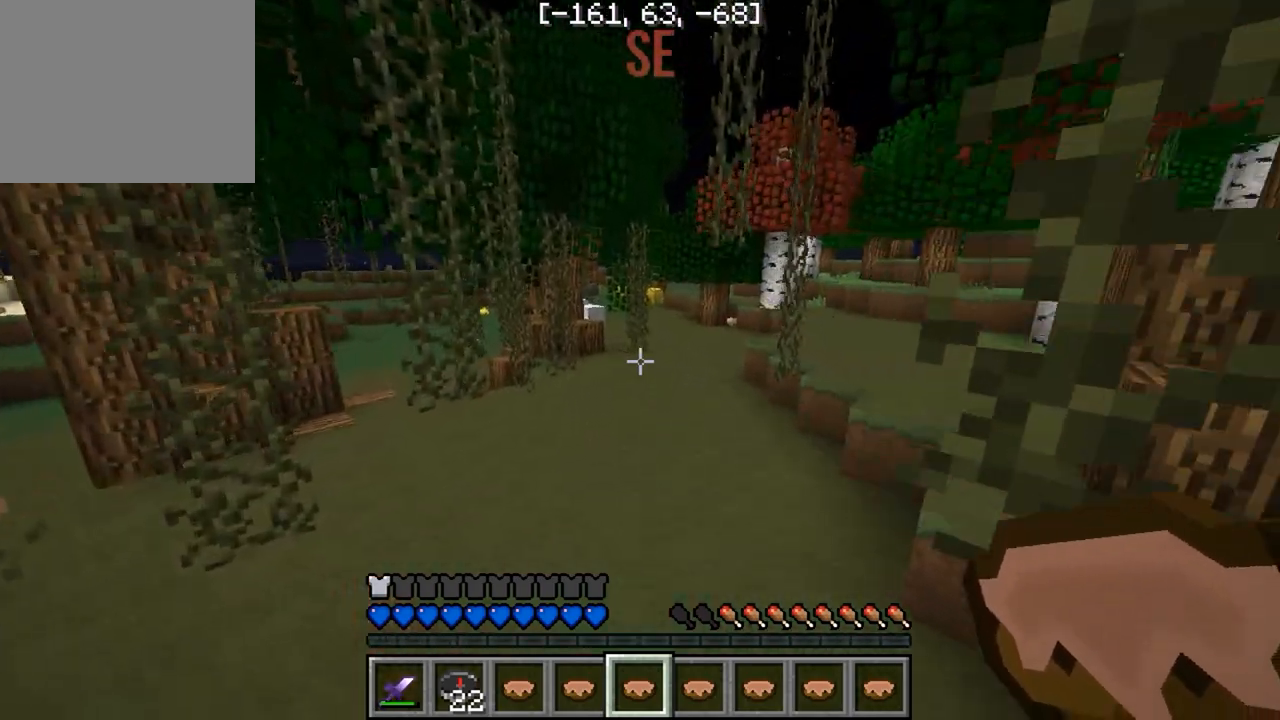
{"keys": ["w"], "events": []}
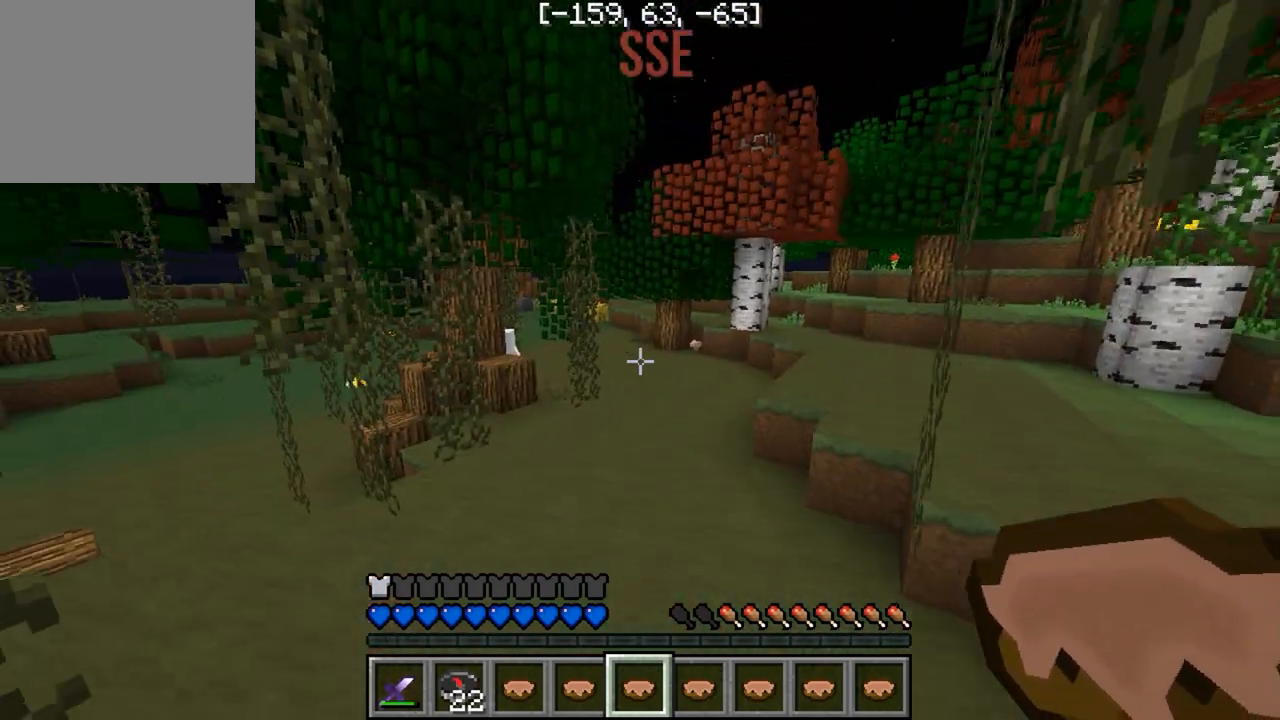
{"keys": ["w"], "events": []}
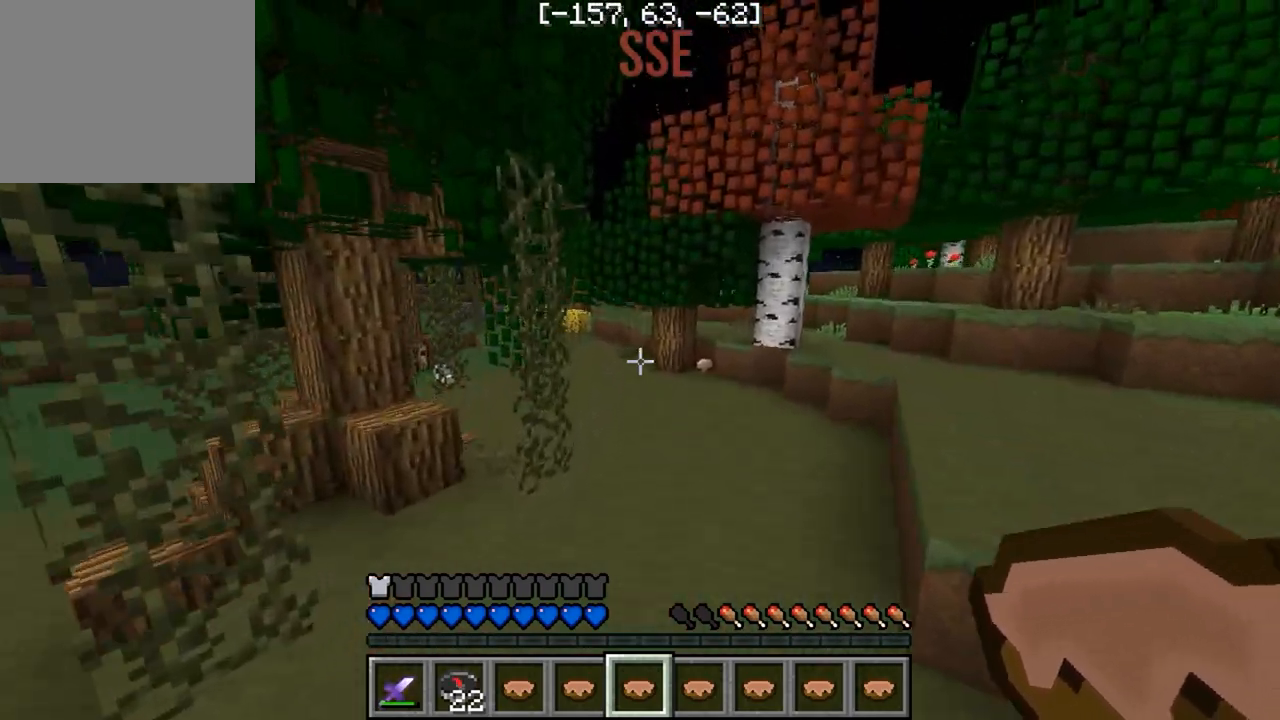
{"keys": ["w"], "events": []}
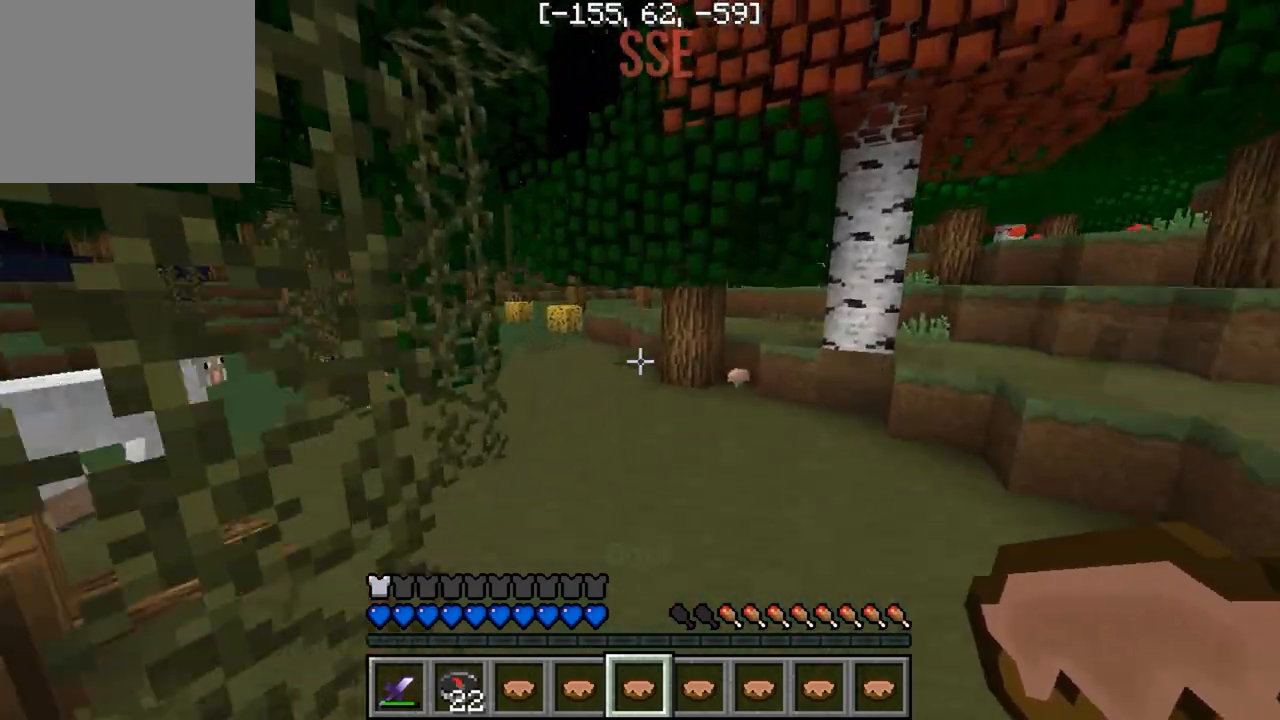
{"keys": ["a", "w"], "events": [[333, "a", "down"]]}
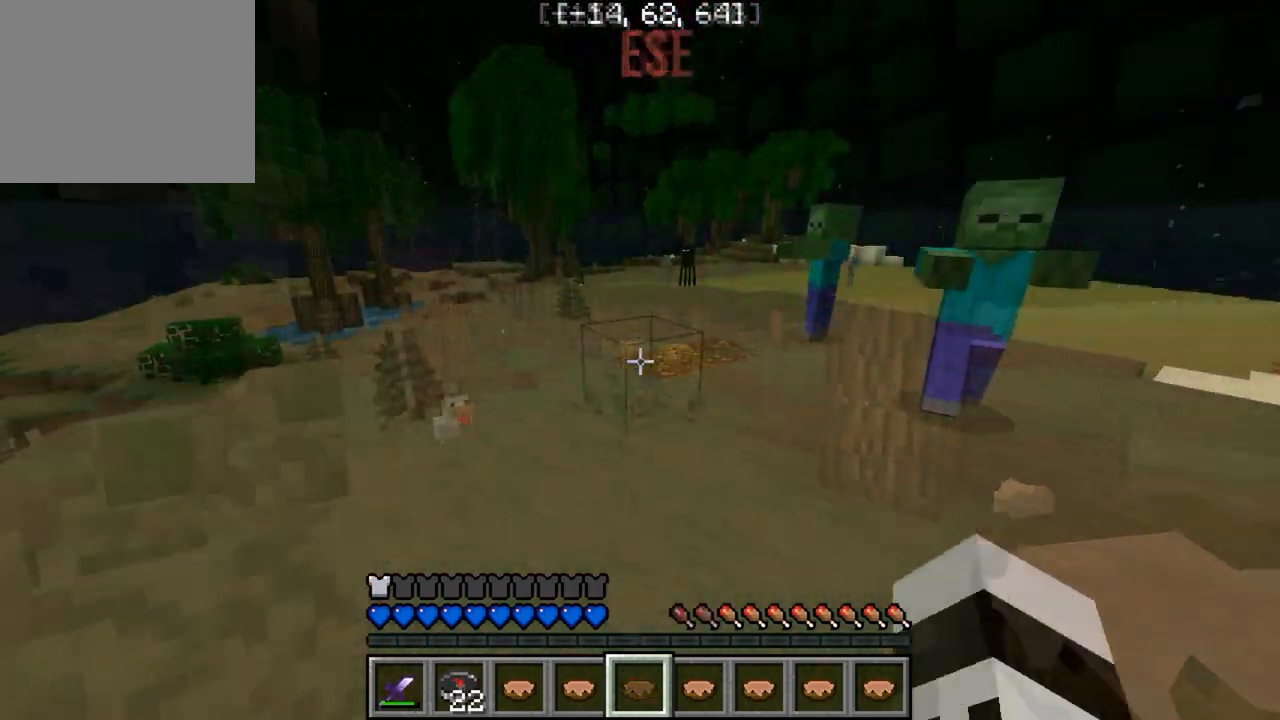
{"keys": ["w"], "events": [[150, "a", "up"]]}